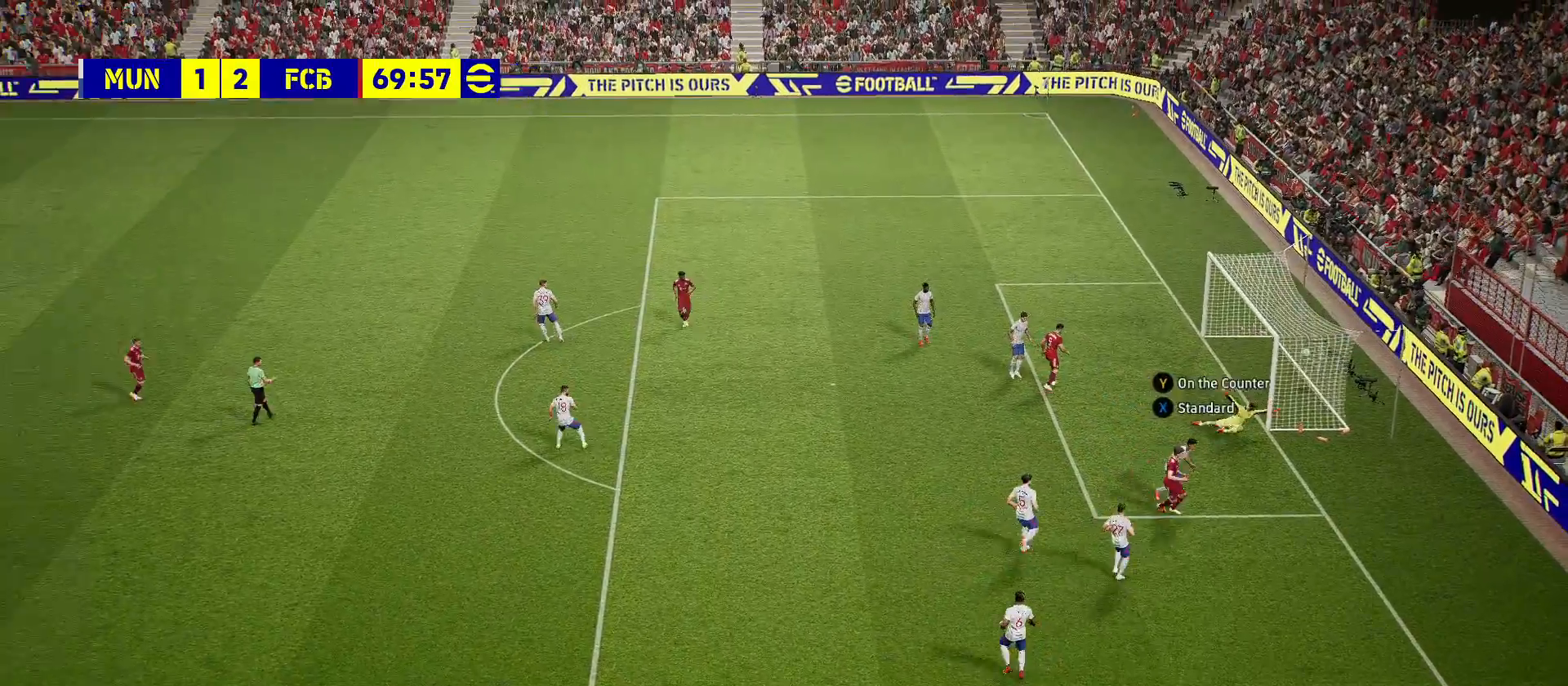
Gameplay with a controller (PlayStation layout); each line is a JSON object with the inputs held at the frame after it. "events" lists button and stick changes between this image and that frame as [ms after this image, input, new state], when the widget could be followed in between. Not read: R2.
{"buttons": ["CROSS"], "left_stick": "center", "right_stick": "center", "events": [[217, "left_stick", "center"], [500, "CROSS", "down"]]}
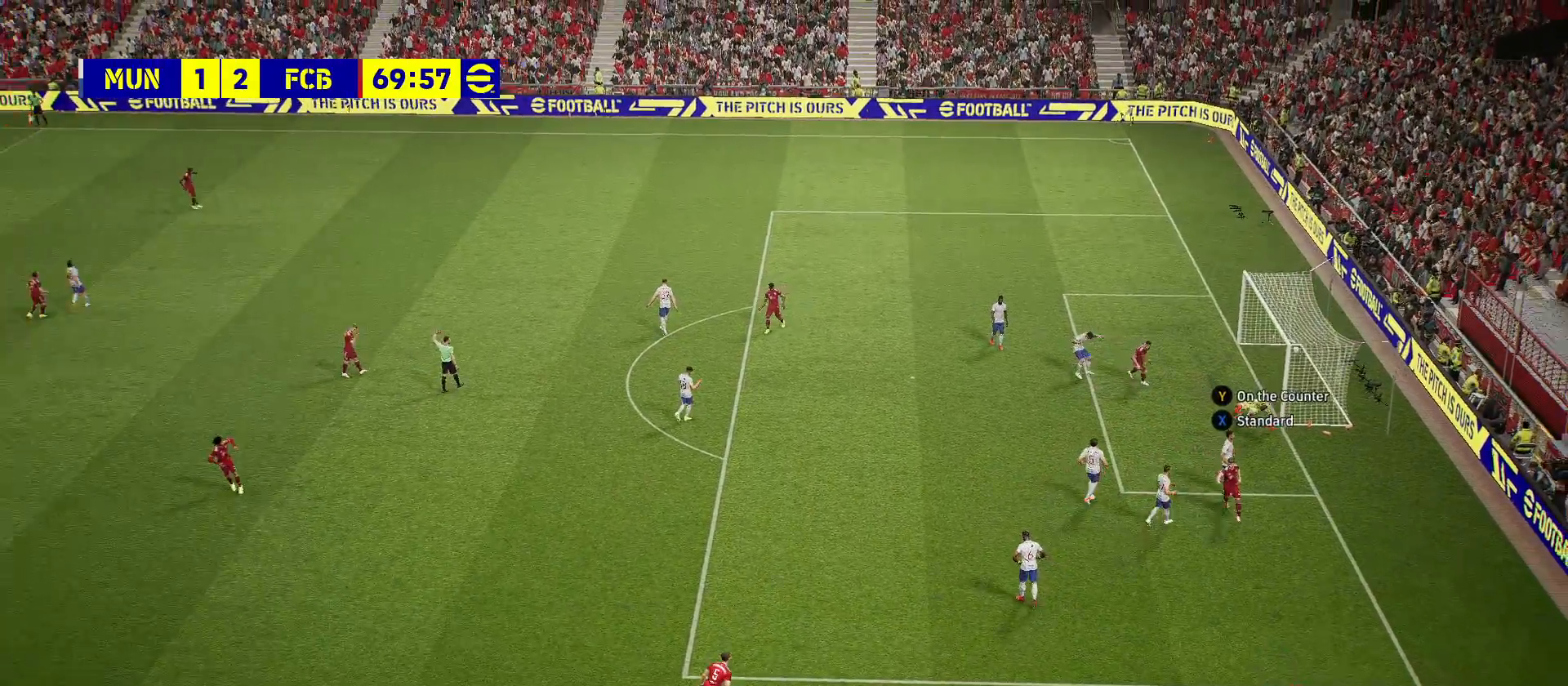
{"buttons": ["CROSS"], "left_stick": "center", "right_stick": "center", "events": [[83, "CROSS", "up"], [383, "CROSS", "down"]]}
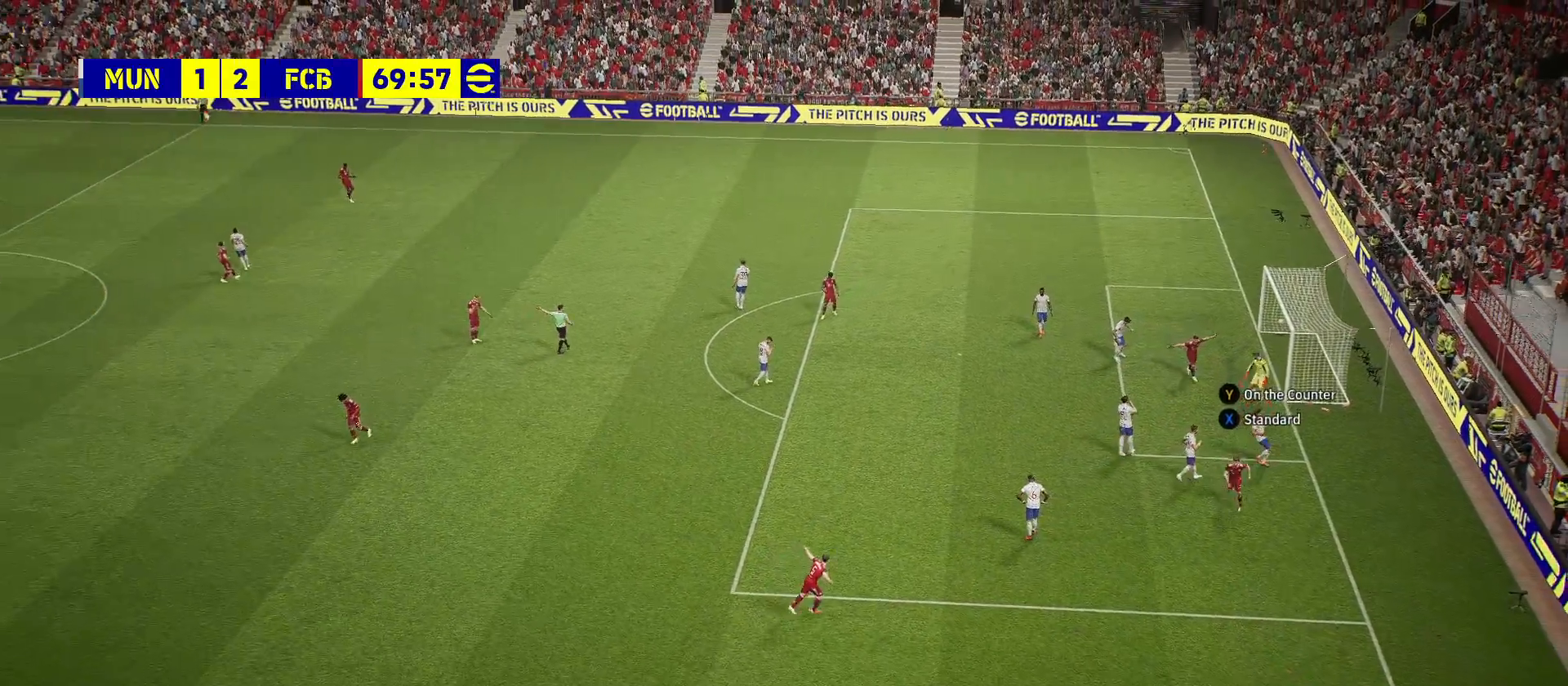
{"buttons": ["CROSS"], "left_stick": "center", "right_stick": "center", "events": [[17, "CROSS", "up"], [100, "CROSS", "down"], [200, "CROSS", "up"], [267, "CROSS", "down"], [350, "CROSS", "up"], [433, "CROSS", "down"]]}
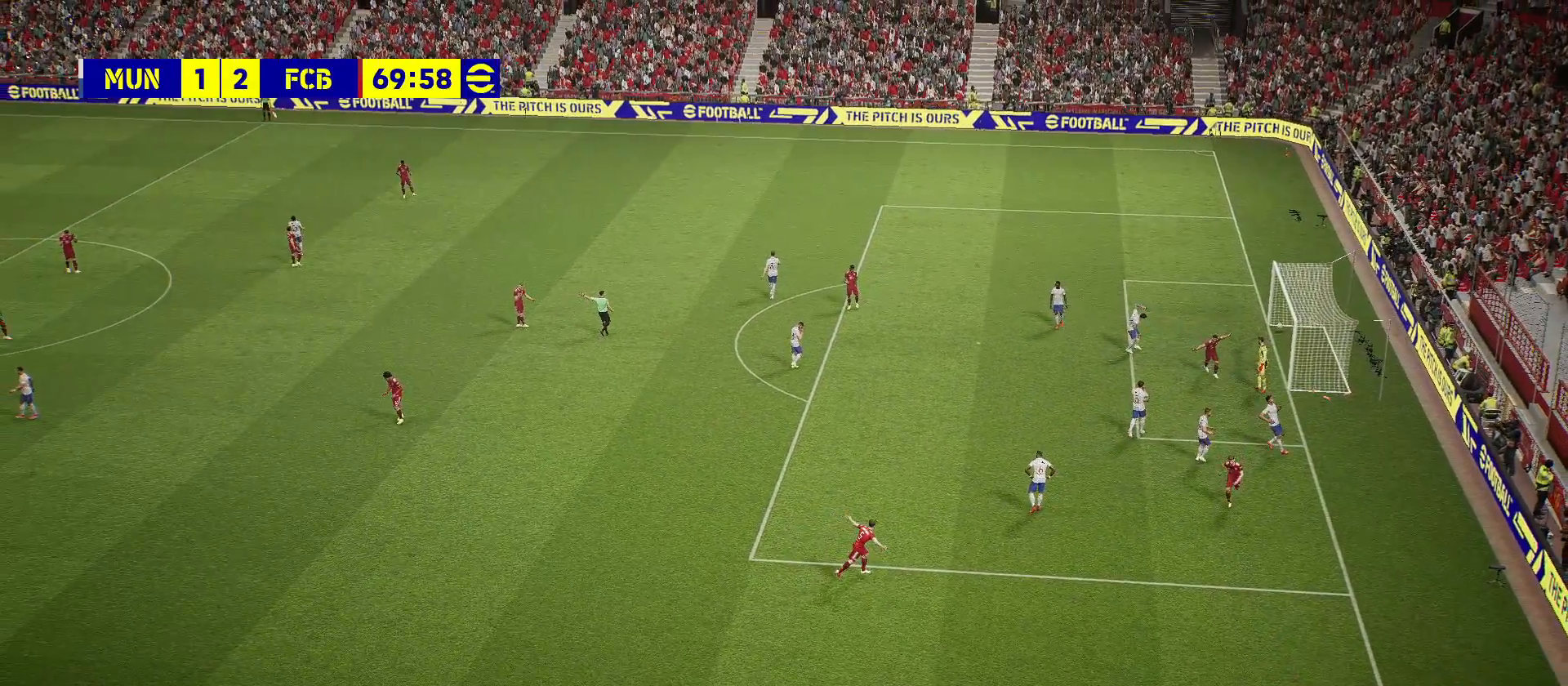
{"buttons": [], "left_stick": "center", "right_stick": "center", "events": [[17, "CROSS", "up"], [100, "CROSS", "down"], [200, "CROSS", "up"], [317, "CROSS", "down"], [433, "CROSS", "up"]]}
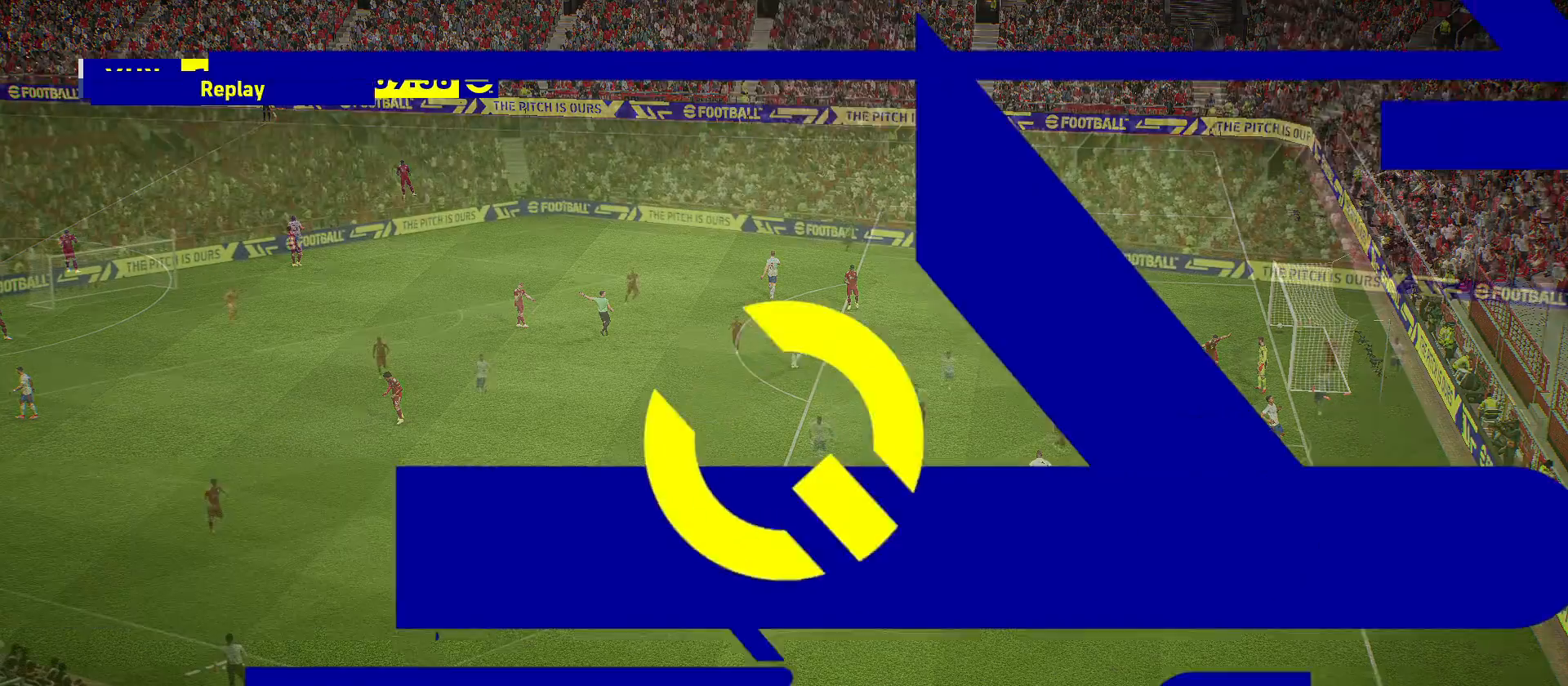
{"buttons": [], "left_stick": "center", "right_stick": "center", "events": [[33, "CROSS", "down"], [167, "CROSS", "up"], [250, "CROSS", "down"], [367, "CROSS", "up"]]}
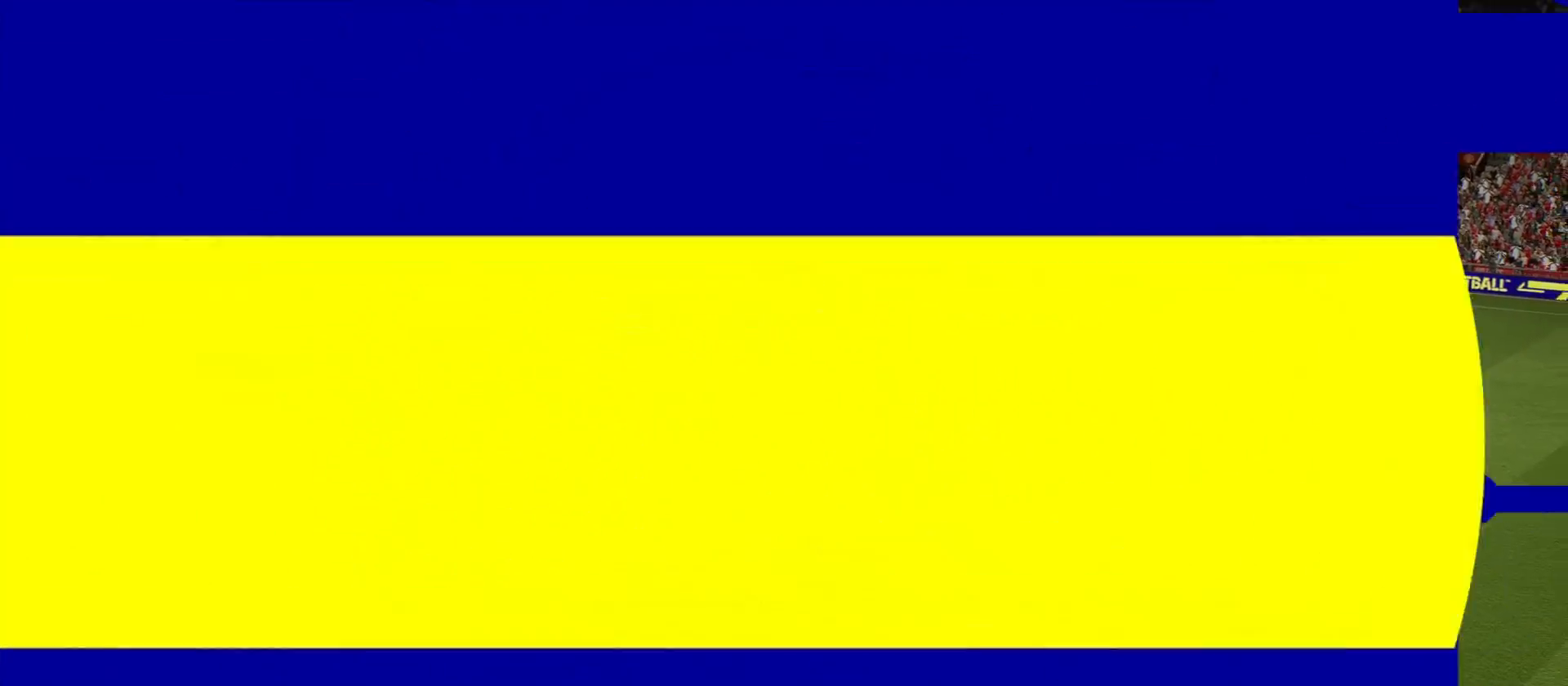
{"buttons": [], "left_stick": "center", "right_stick": "center", "events": [[150, "CROSS", "down"], [283, "CROSS", "up"], [350, "CROSS", "down"], [450, "CROSS", "up"]]}
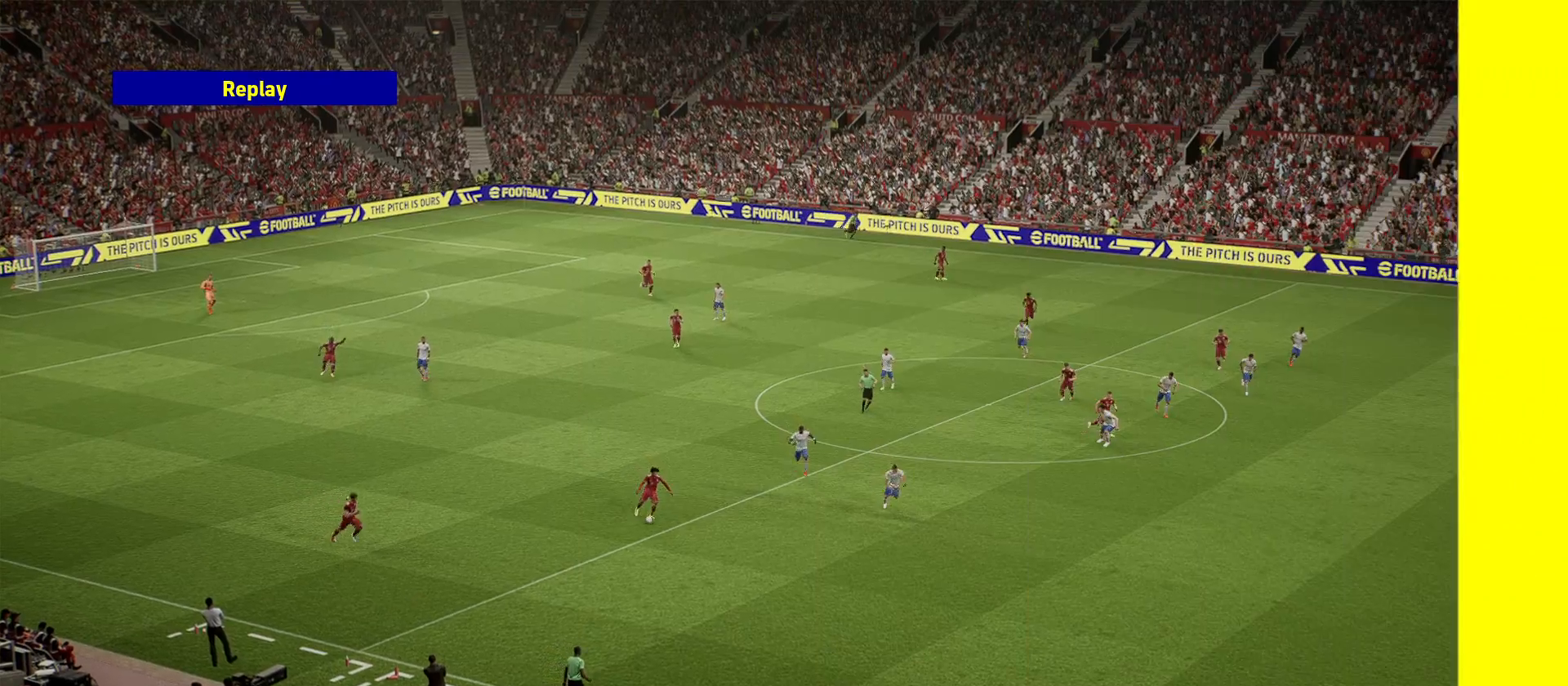
{"buttons": [], "left_stick": "center", "right_stick": "center", "events": [[17, "CROSS", "down"], [117, "CROSS", "up"], [217, "CROSS", "down"], [317, "CROSS", "up"], [383, "CROSS", "down"], [500, "CROSS", "up"]]}
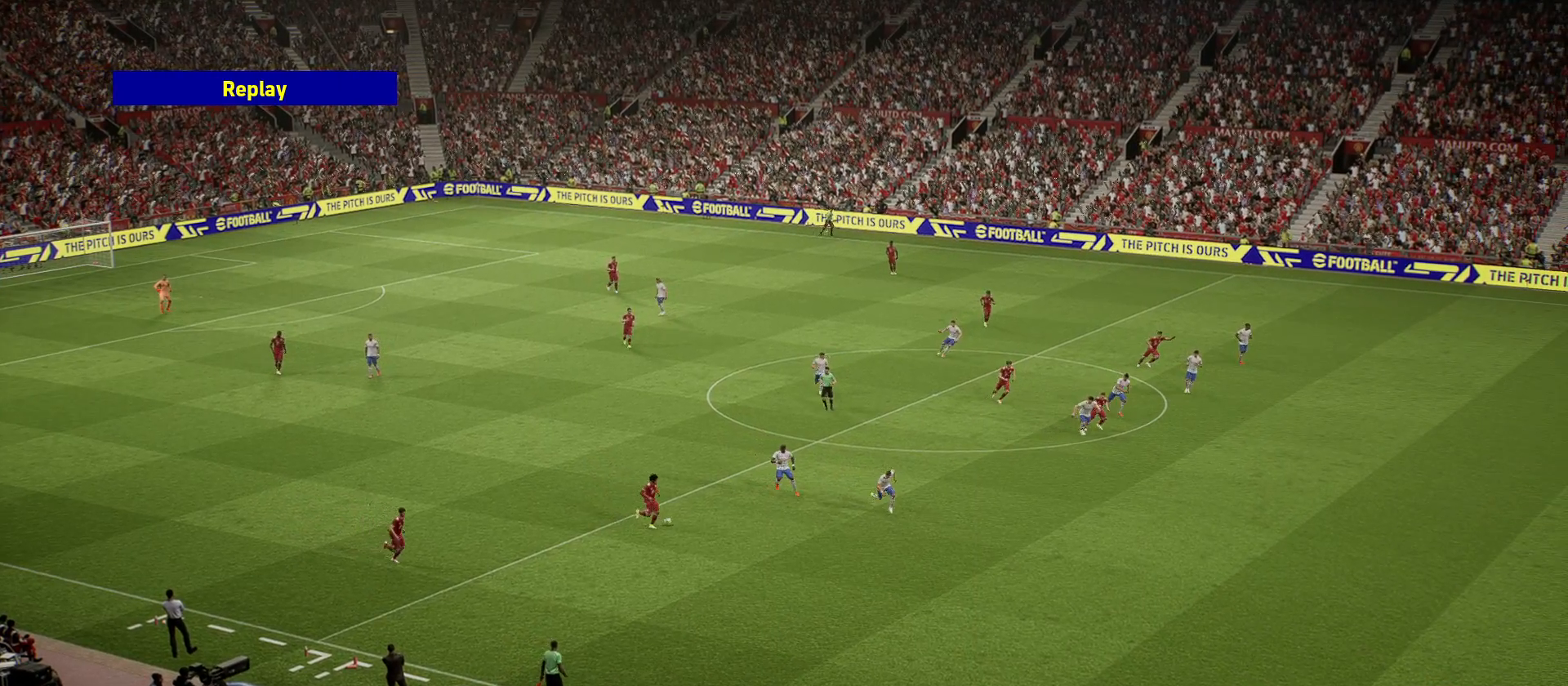
{"buttons": [], "left_stick": "center", "right_stick": "center", "events": [[67, "CROSS", "down"], [200, "CROSS", "up"], [250, "CROSS", "down"], [333, "CROSS", "up"]]}
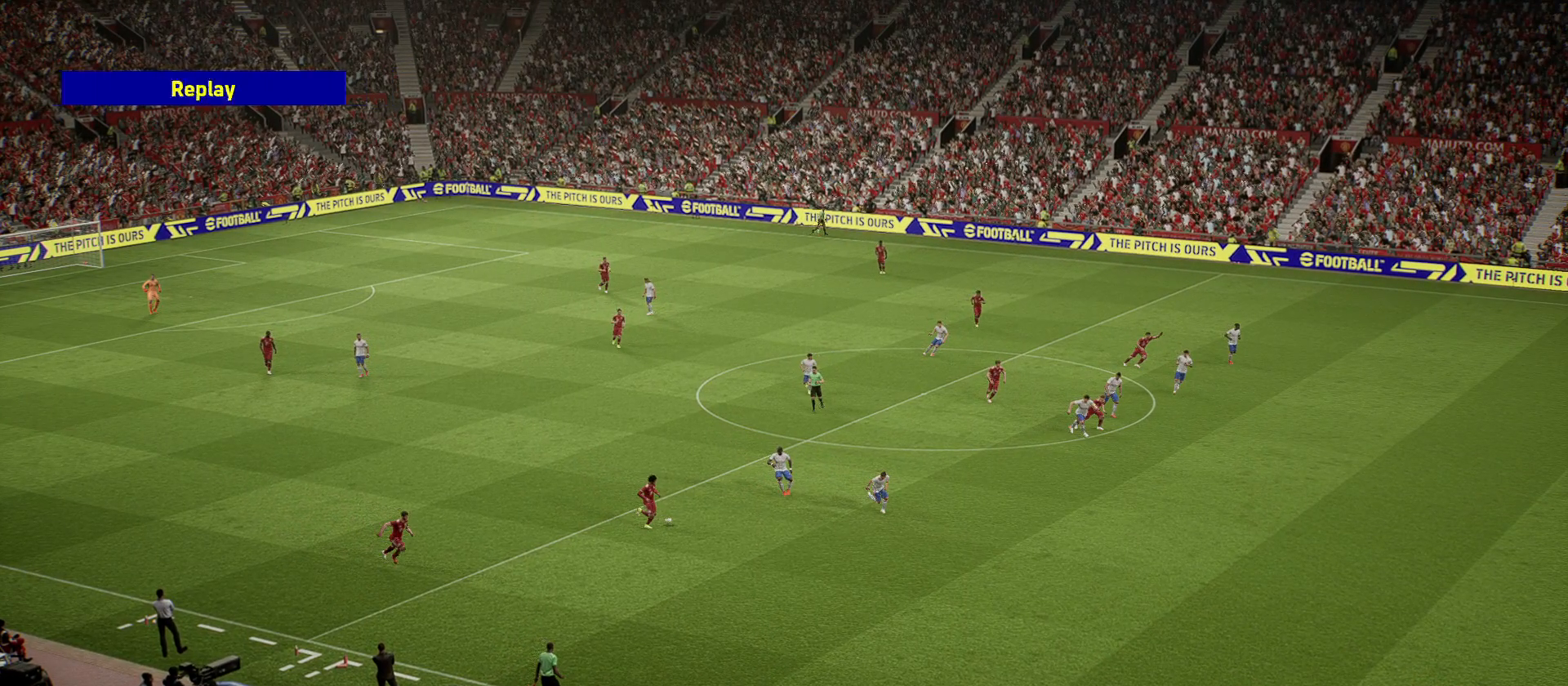
{"buttons": [], "left_stick": "center", "right_stick": "center", "events": []}
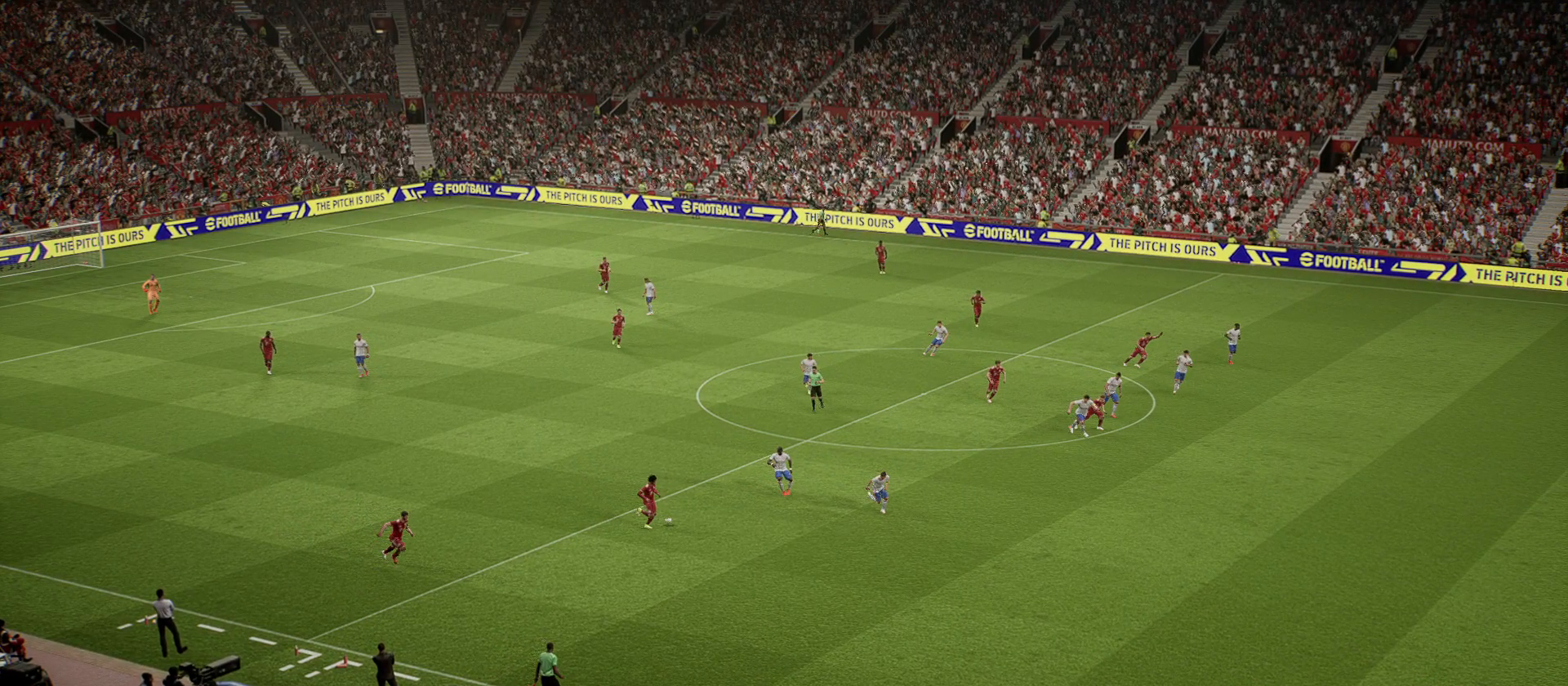
{"buttons": [], "left_stick": "center", "right_stick": "center", "events": []}
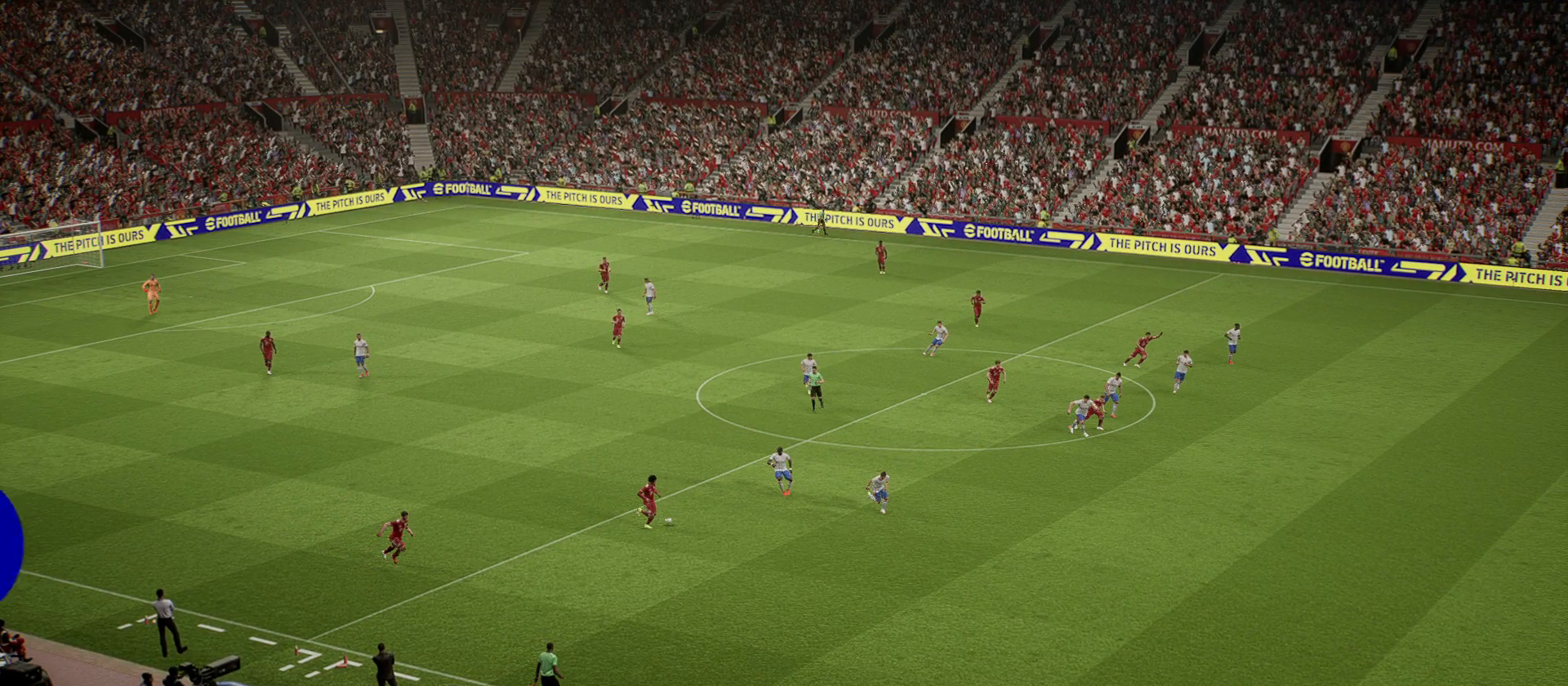
{"buttons": [], "left_stick": "center", "right_stick": "center", "events": []}
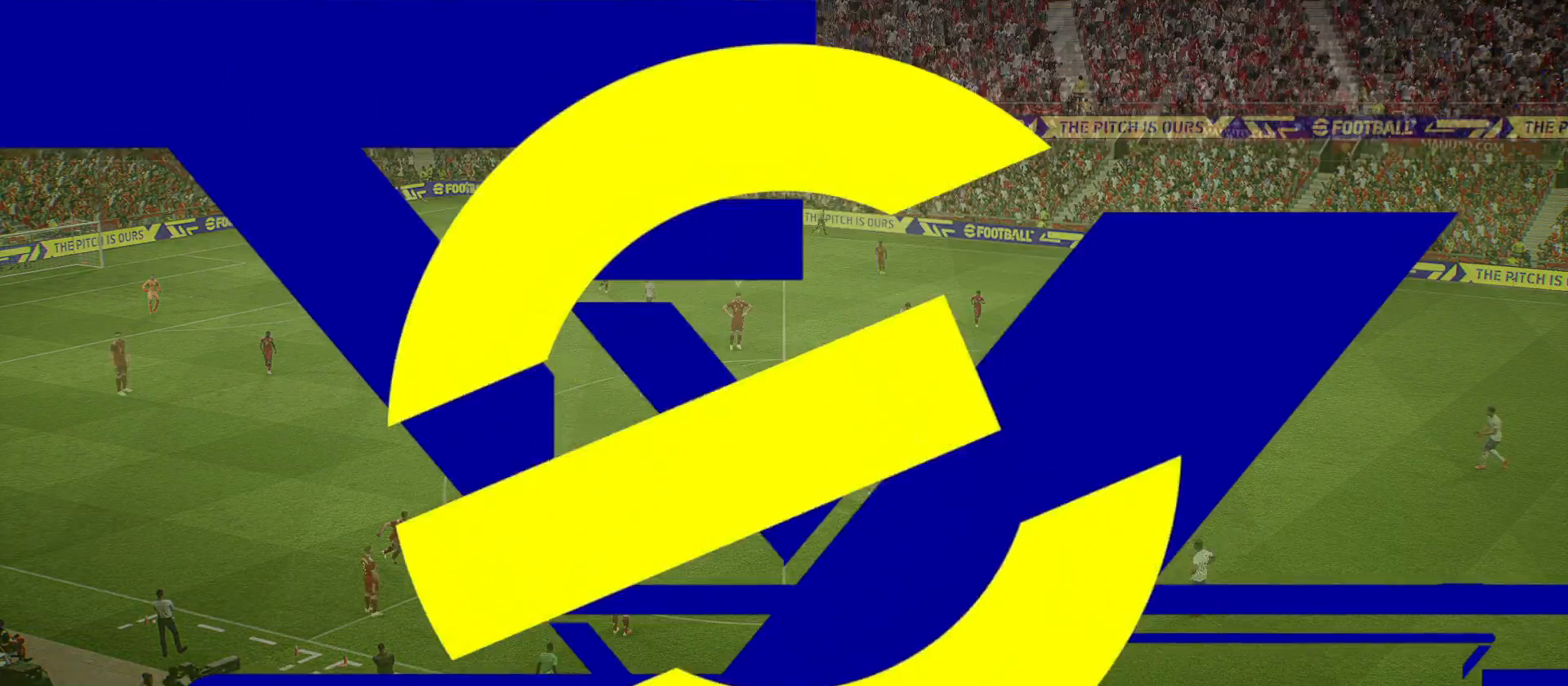
{"buttons": [], "left_stick": "center", "right_stick": "center", "events": []}
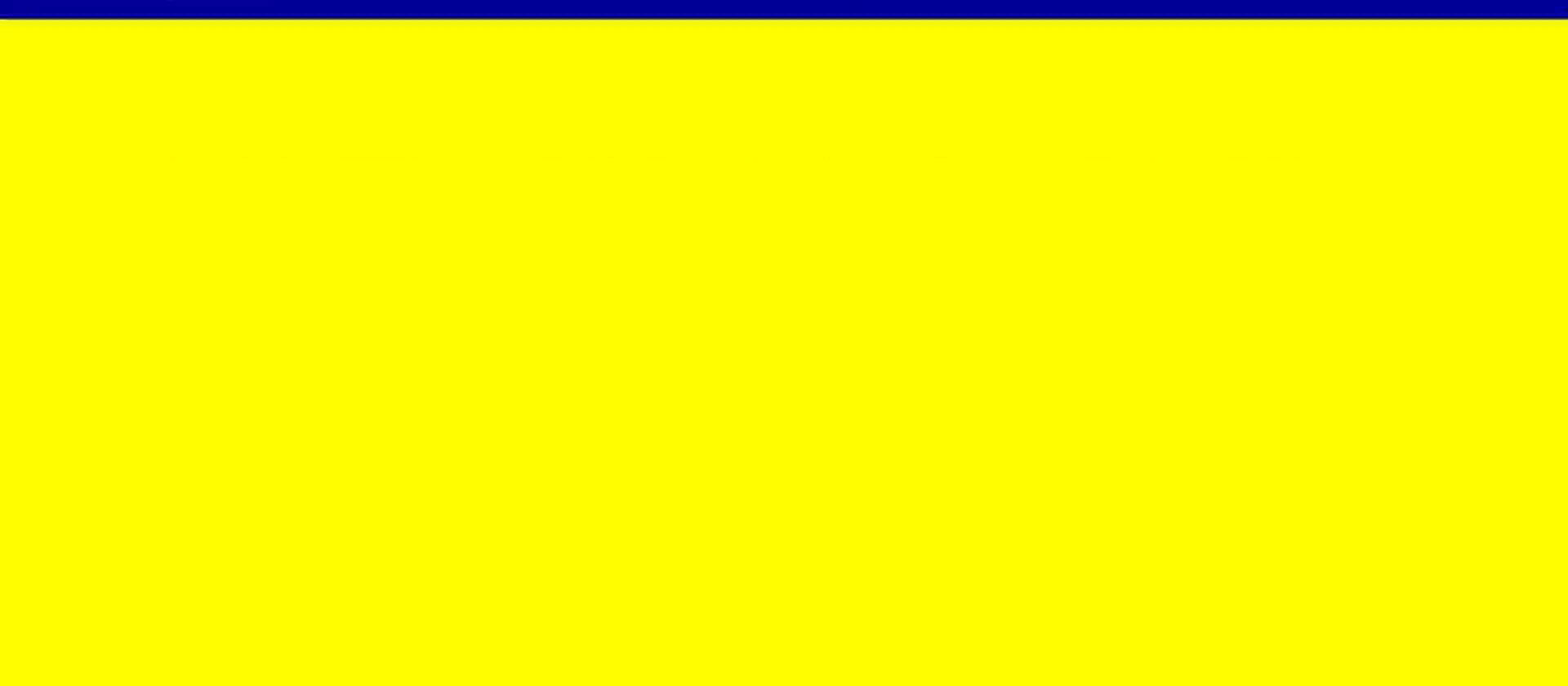
{"buttons": [], "left_stick": "center", "right_stick": "center", "events": []}
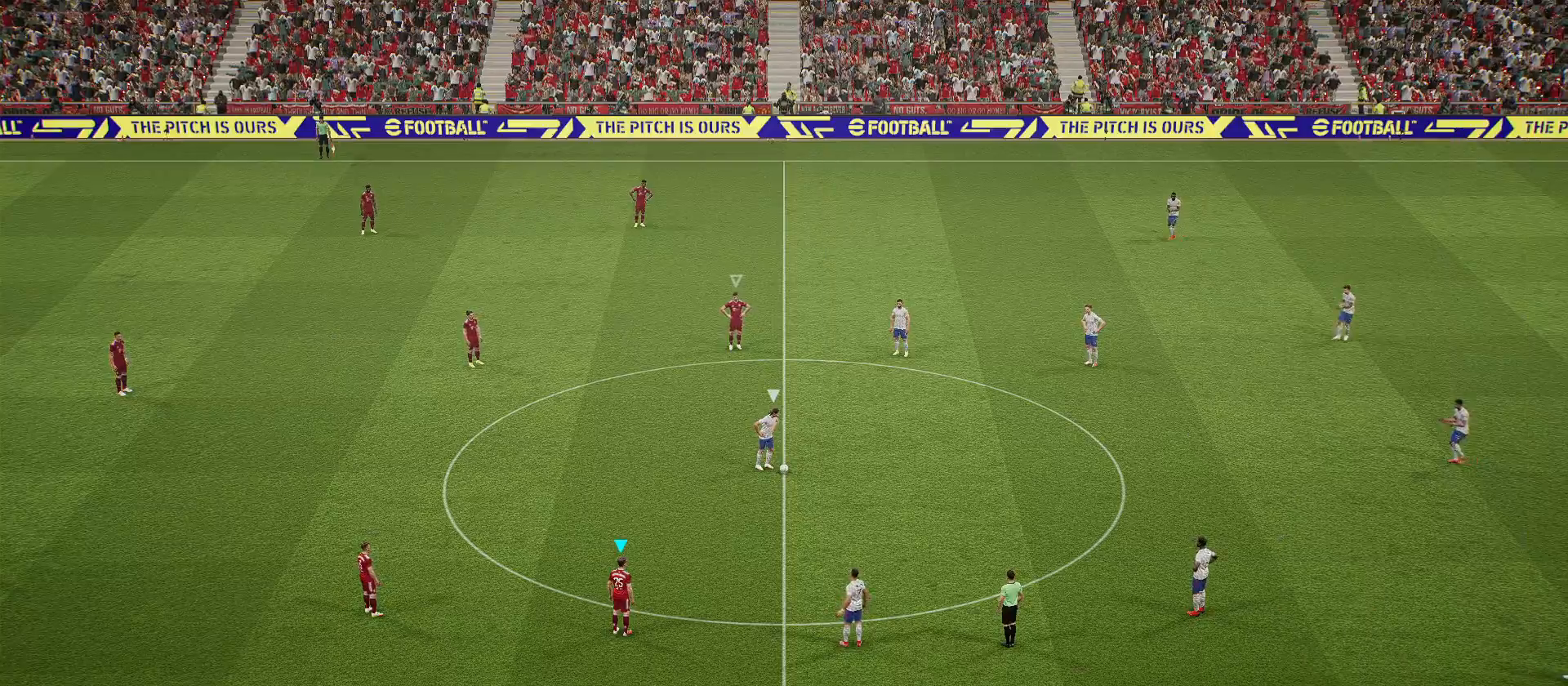
{"buttons": [], "left_stick": "right", "right_stick": "center", "events": [[300, "left_stick", "down-right"], [367, "left_stick", "right"]]}
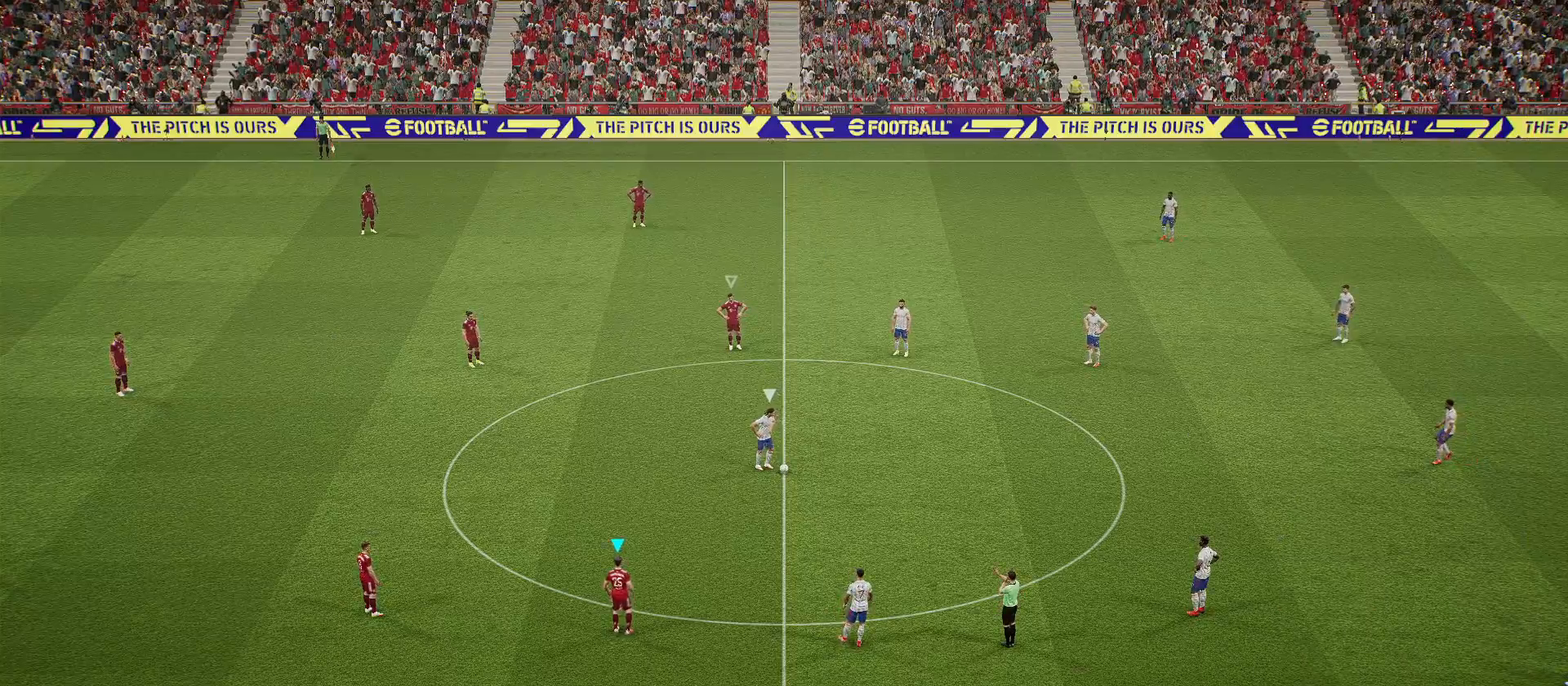
{"buttons": [], "left_stick": "center", "right_stick": "center", "events": [[417, "left_stick", "center"]]}
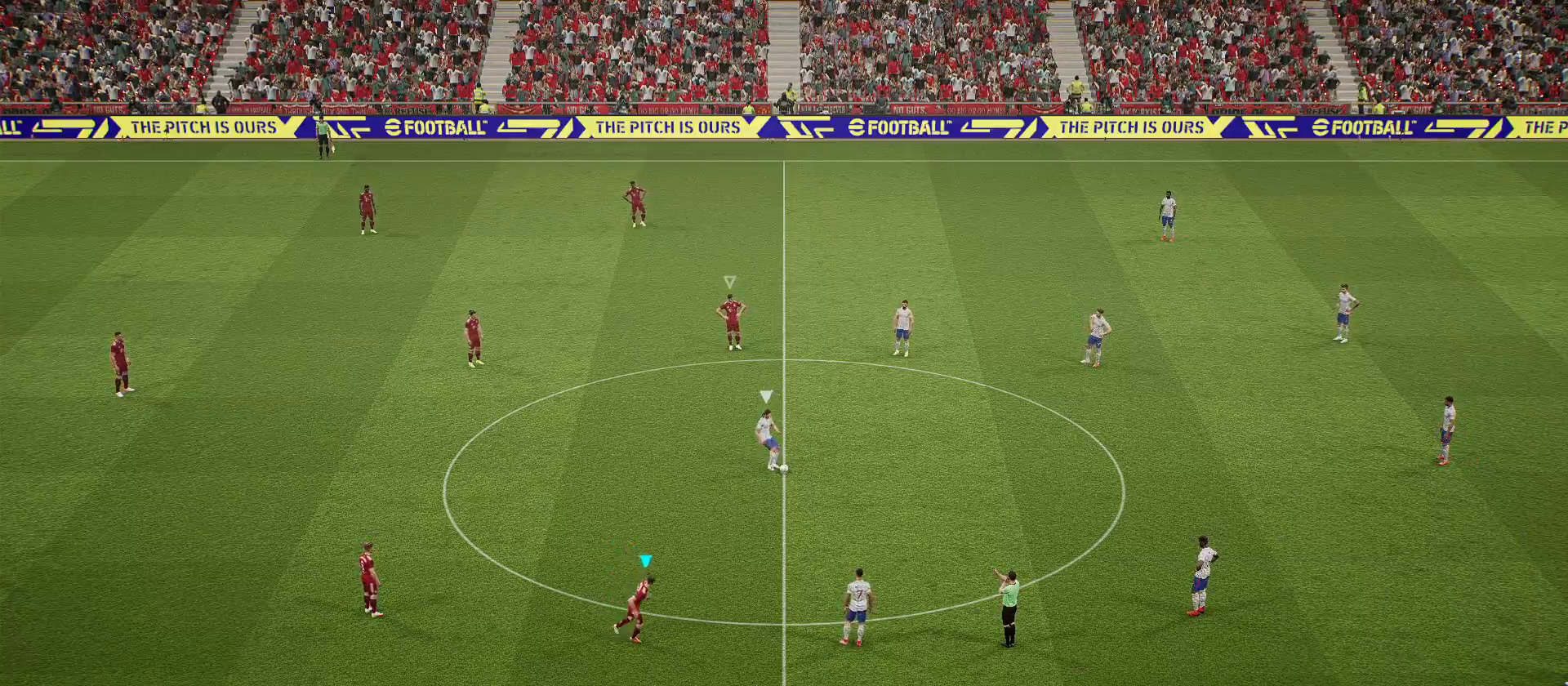
{"buttons": [], "left_stick": "left", "right_stick": "center", "events": [[417, "left_stick", "left"]]}
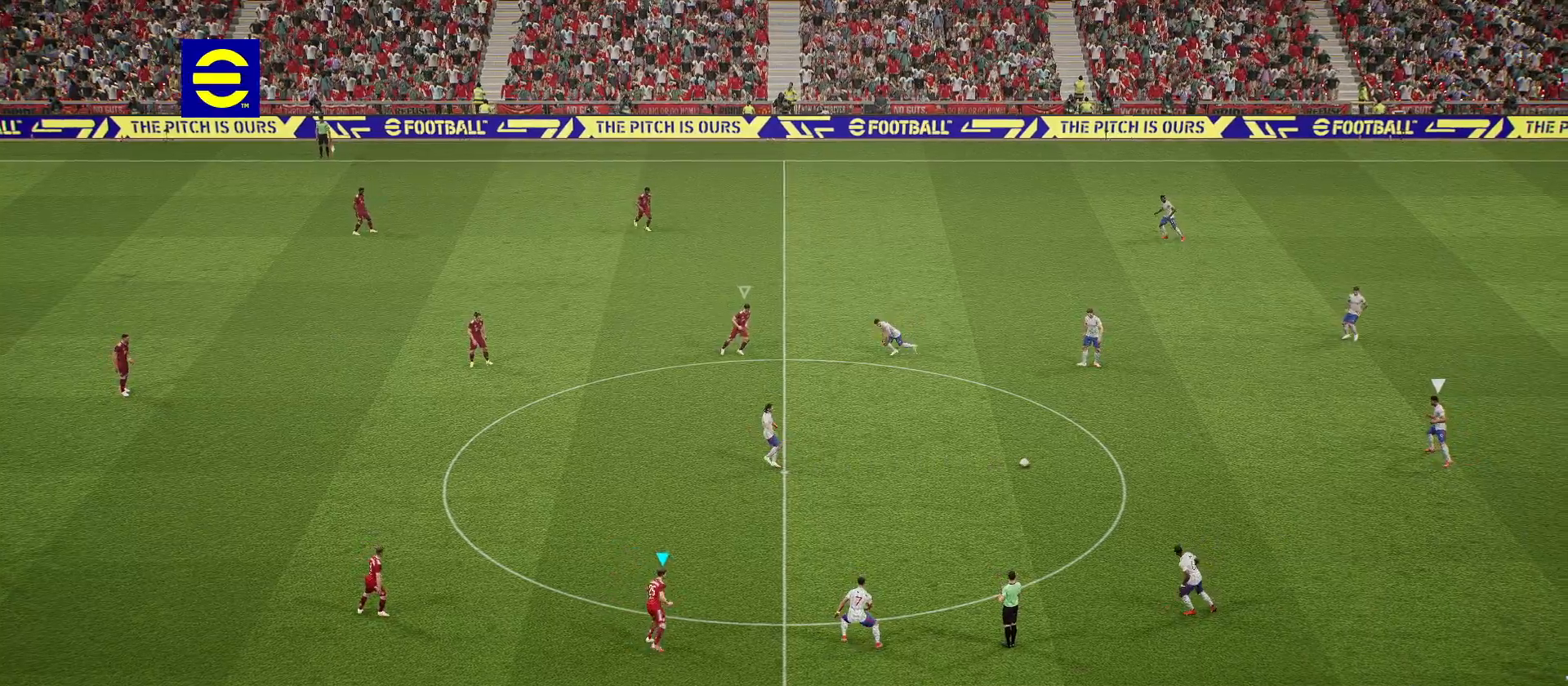
{"buttons": [], "left_stick": "center", "right_stick": "center", "events": [[300, "left_stick", "center"]]}
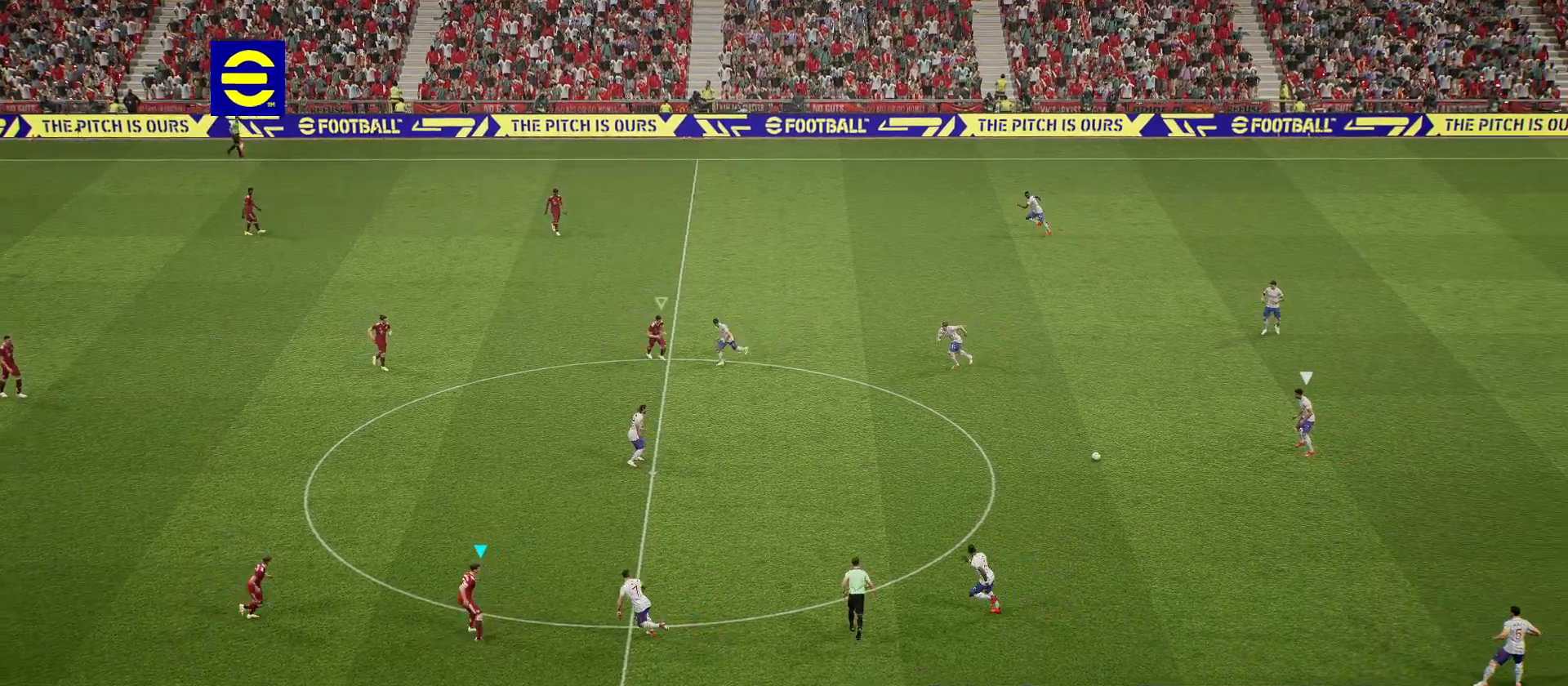
{"buttons": [], "left_stick": "down-left", "right_stick": "center", "events": [[133, "left_stick", "left"], [217, "left_stick", "down-left"]]}
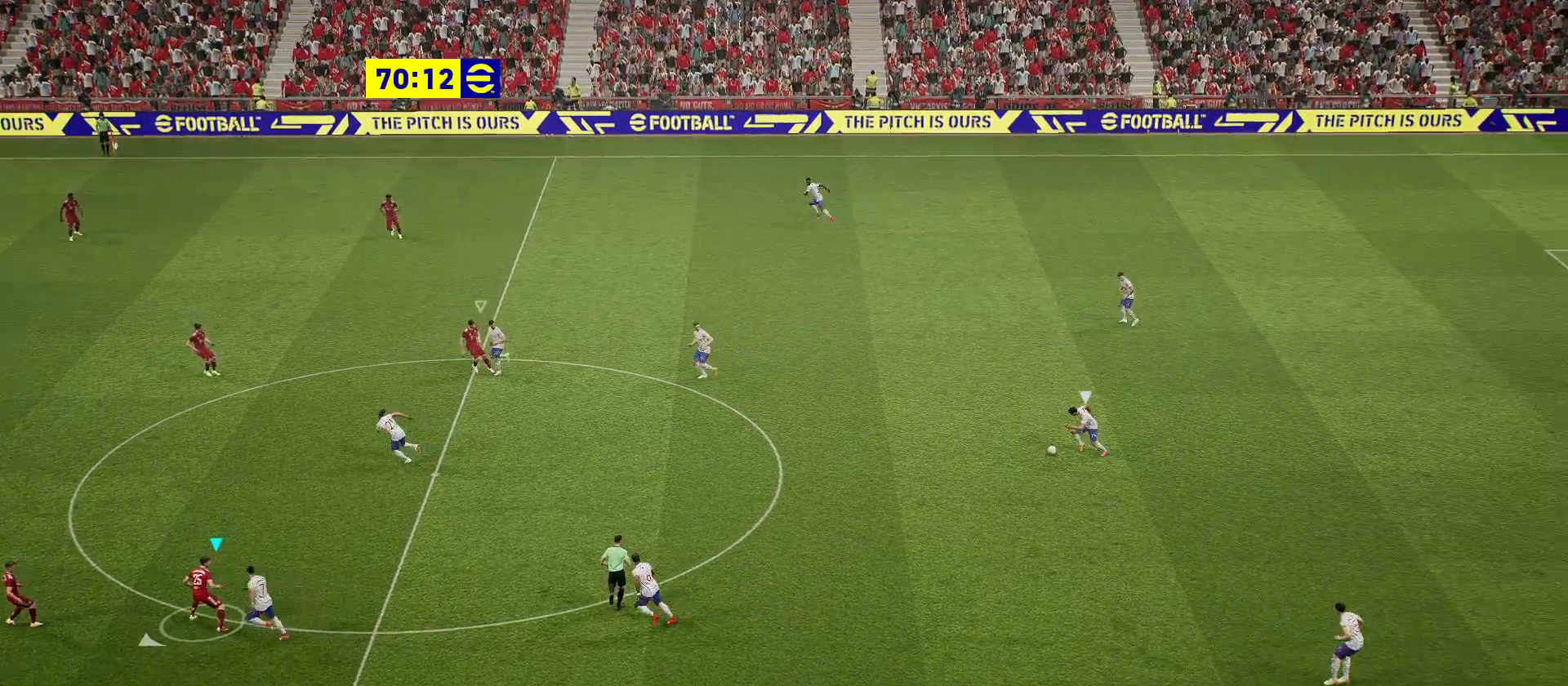
{"buttons": [], "left_stick": "left", "right_stick": "center", "events": [[17, "L1", "down"], [133, "L1", "up"], [300, "left_stick", "left"]]}
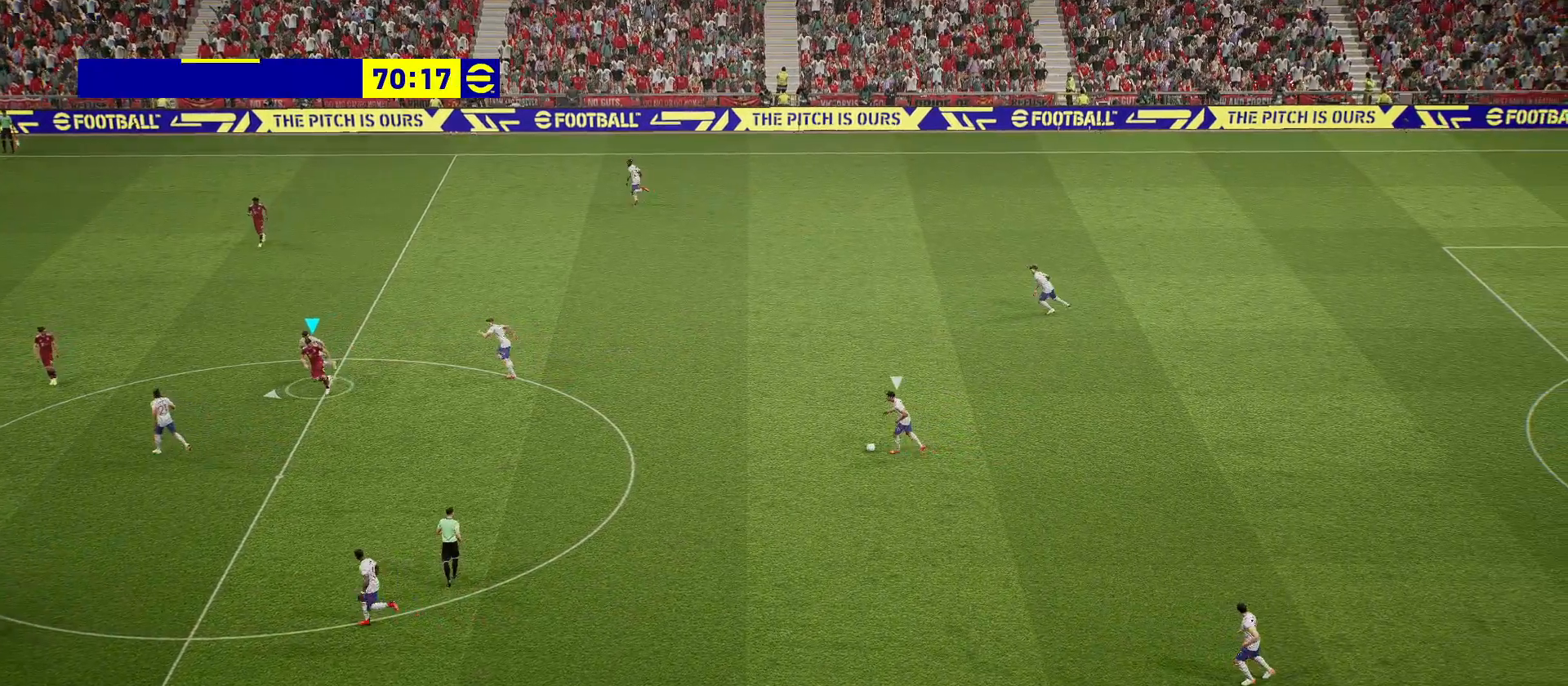
{"buttons": [], "left_stick": "left", "right_stick": "center", "events": []}
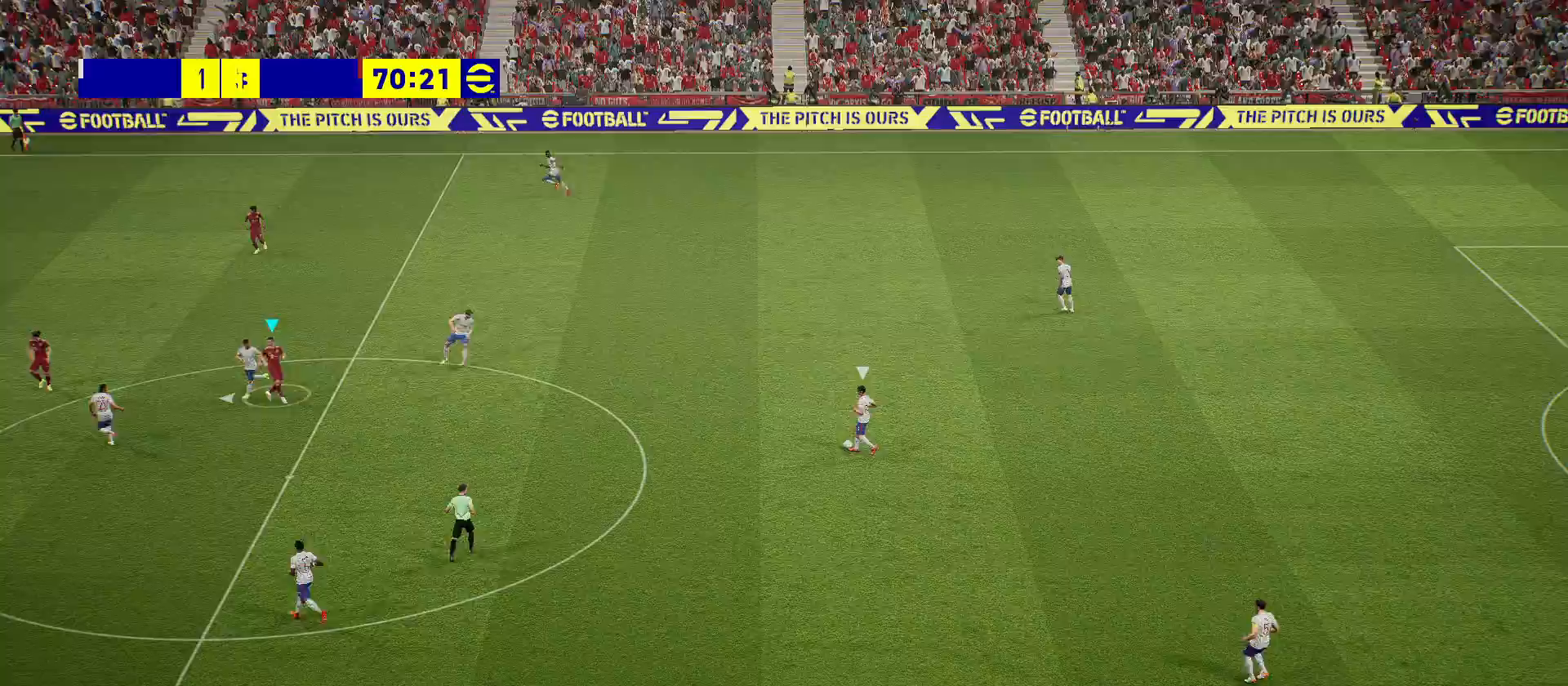
{"buttons": [], "left_stick": "center", "right_stick": "center", "events": [[350, "left_stick", "center"]]}
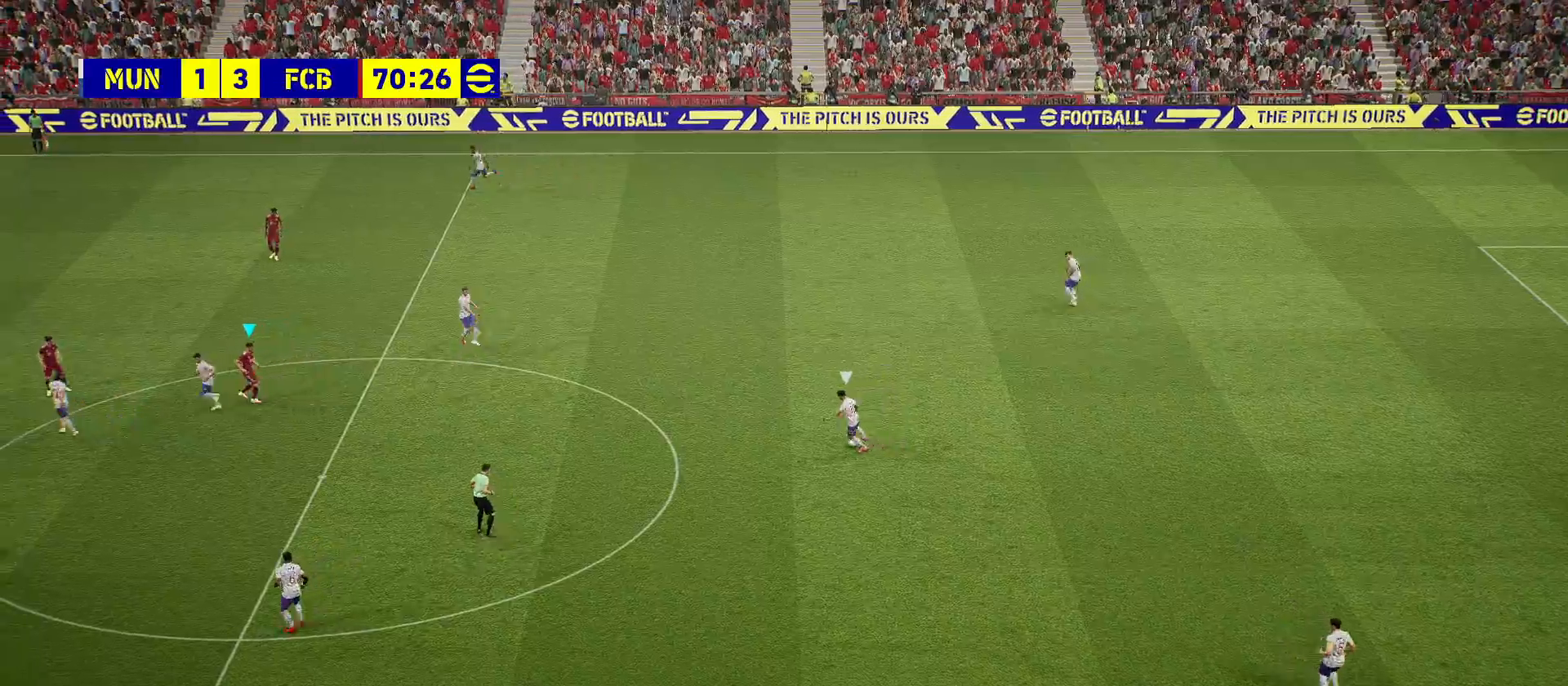
{"buttons": [], "left_stick": "center", "right_stick": "center", "events": []}
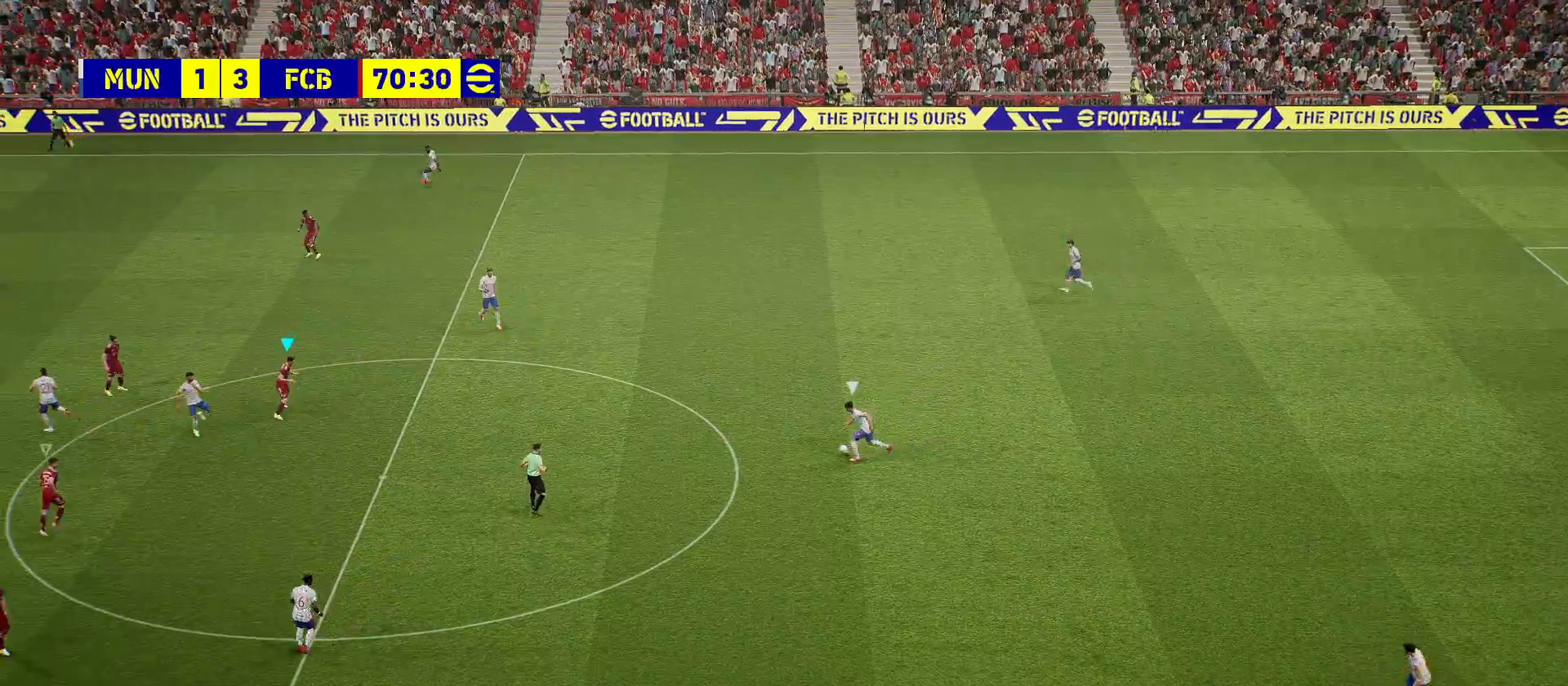
{"buttons": [], "left_stick": "center", "right_stick": "center", "events": [[67, "left_stick", "down"], [267, "left_stick", "center"]]}
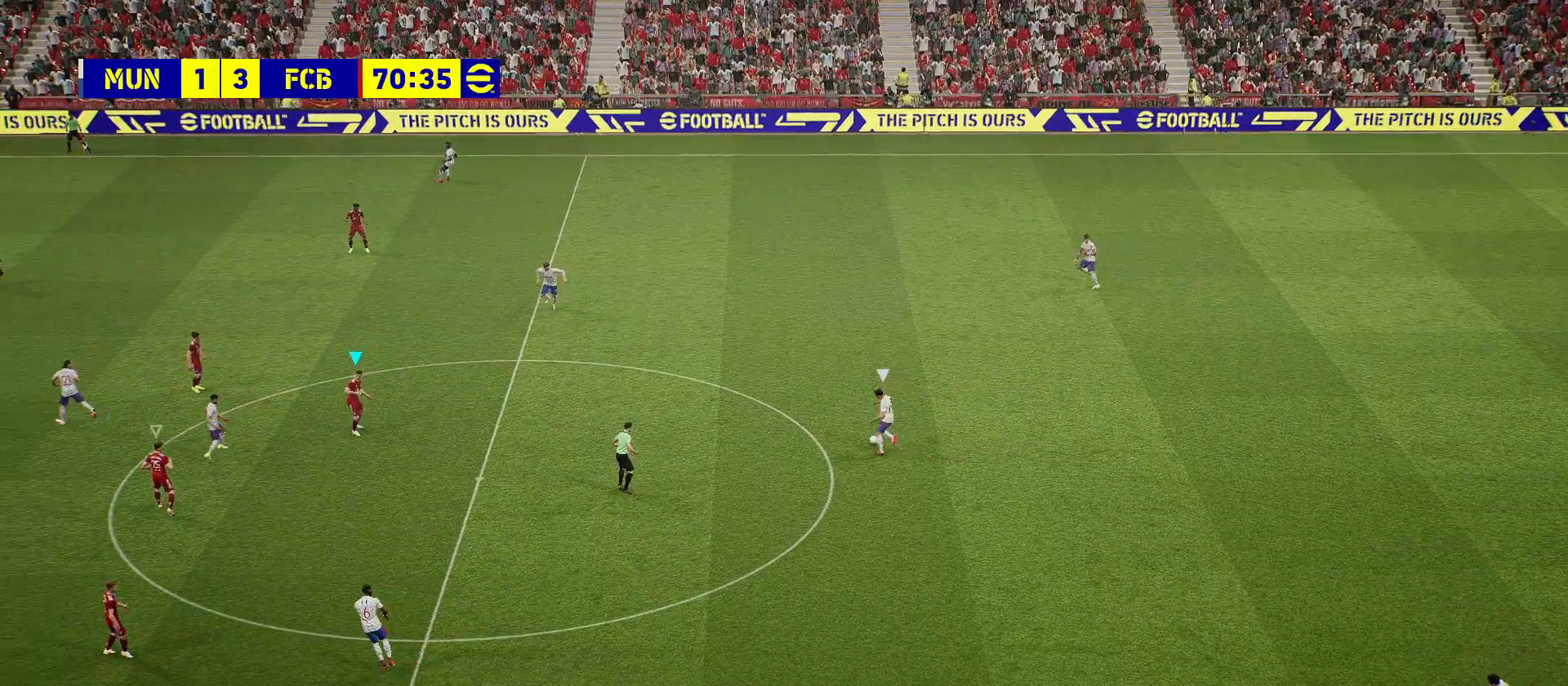
{"buttons": [], "left_stick": "up-left", "right_stick": "center", "events": [[317, "left_stick", "up-left"]]}
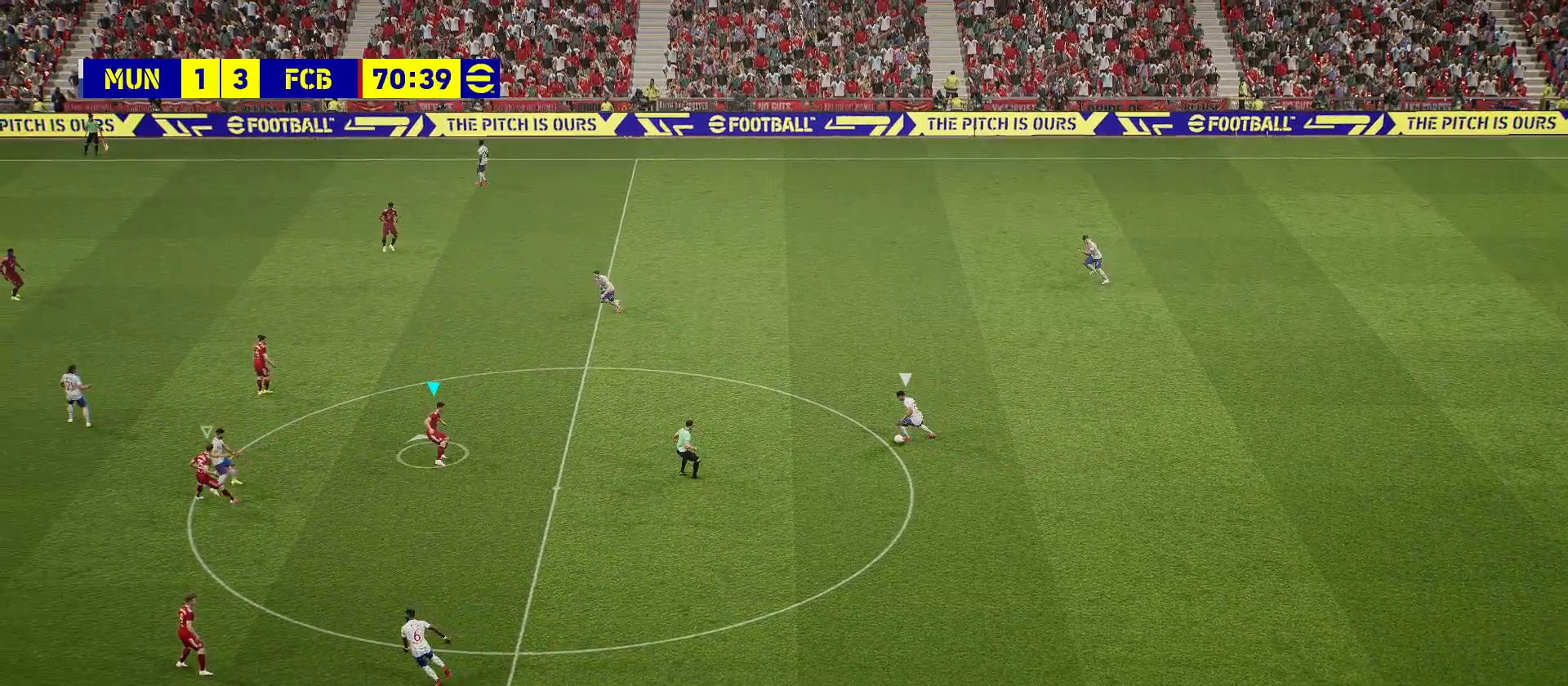
{"buttons": [], "left_stick": "up-left", "right_stick": "center", "events": []}
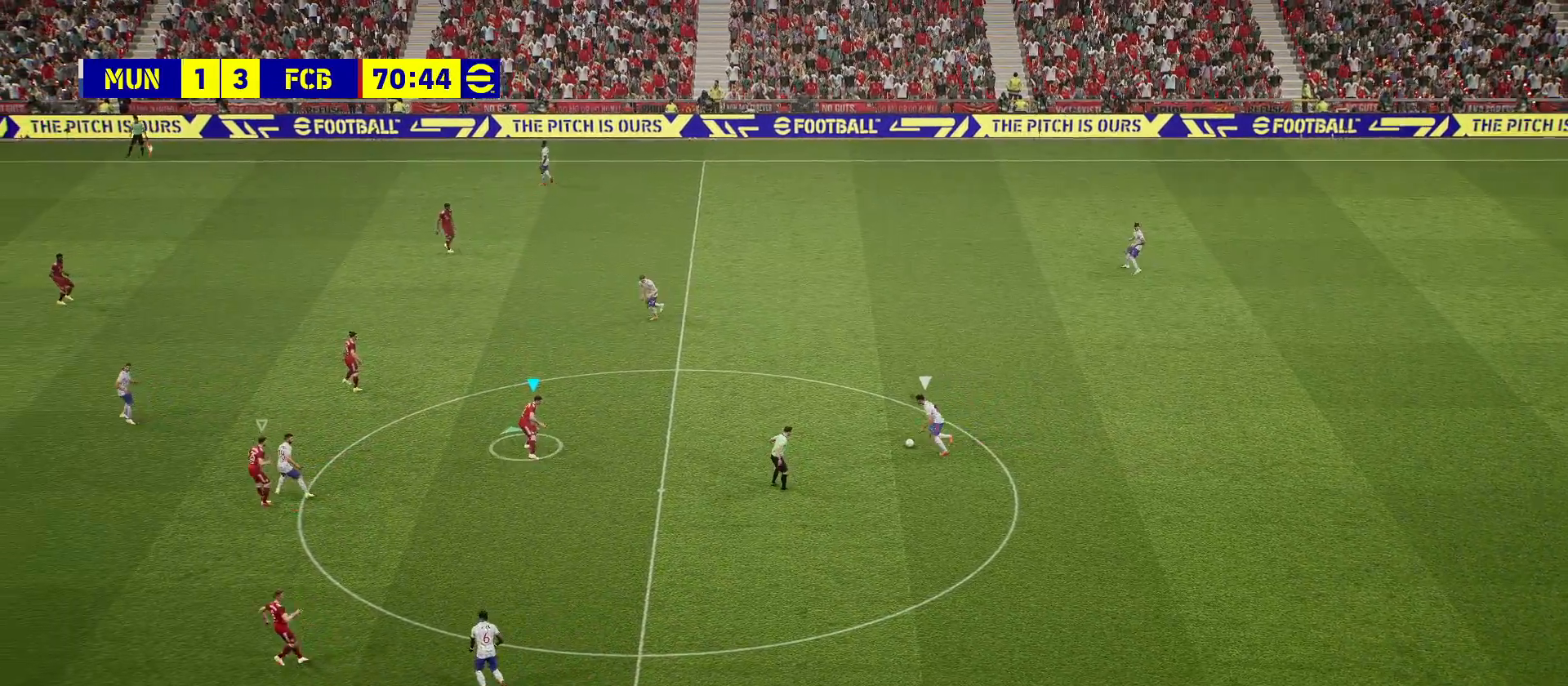
{"buttons": [], "left_stick": "left", "right_stick": "center", "events": [[200, "left_stick", "center"], [350, "left_stick", "left"]]}
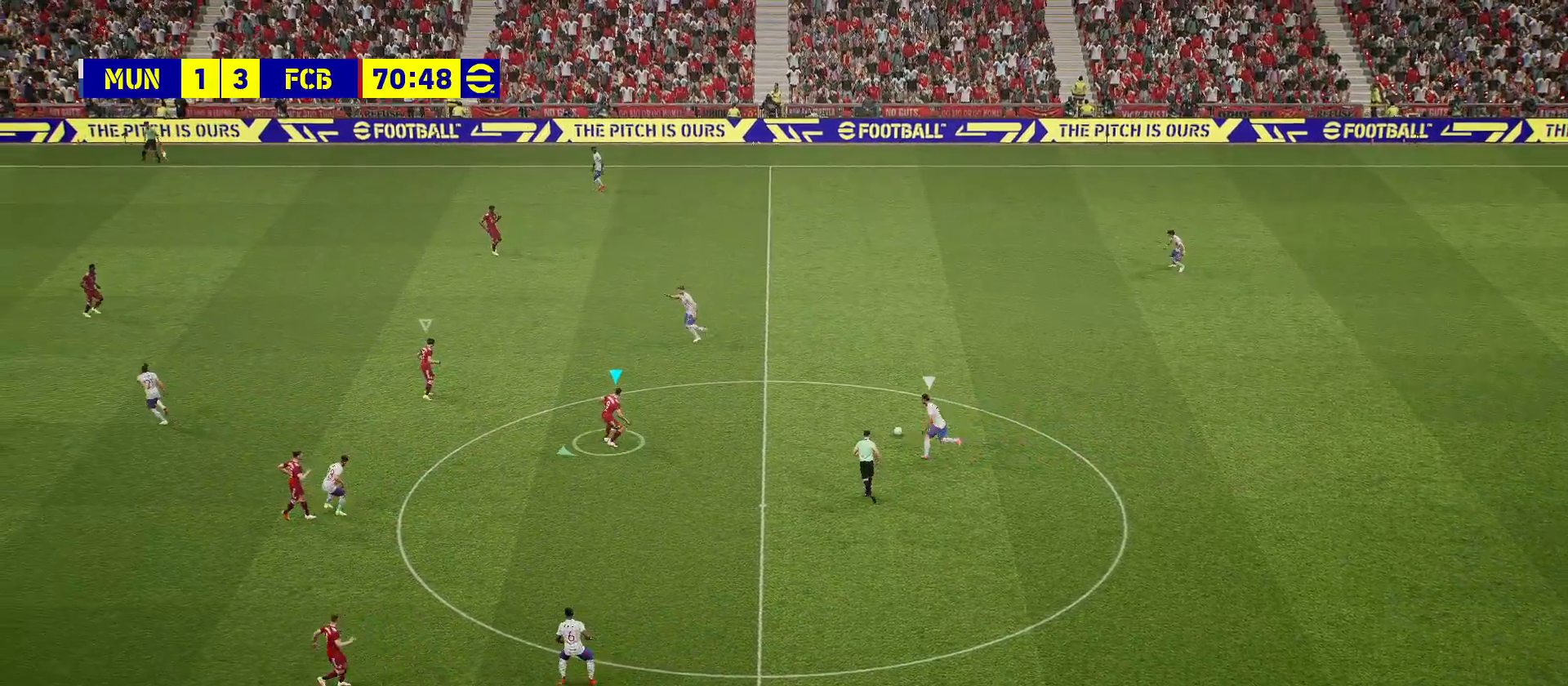
{"buttons": [], "left_stick": "up-left", "right_stick": "center", "events": [[33, "left_stick", "up-left"]]}
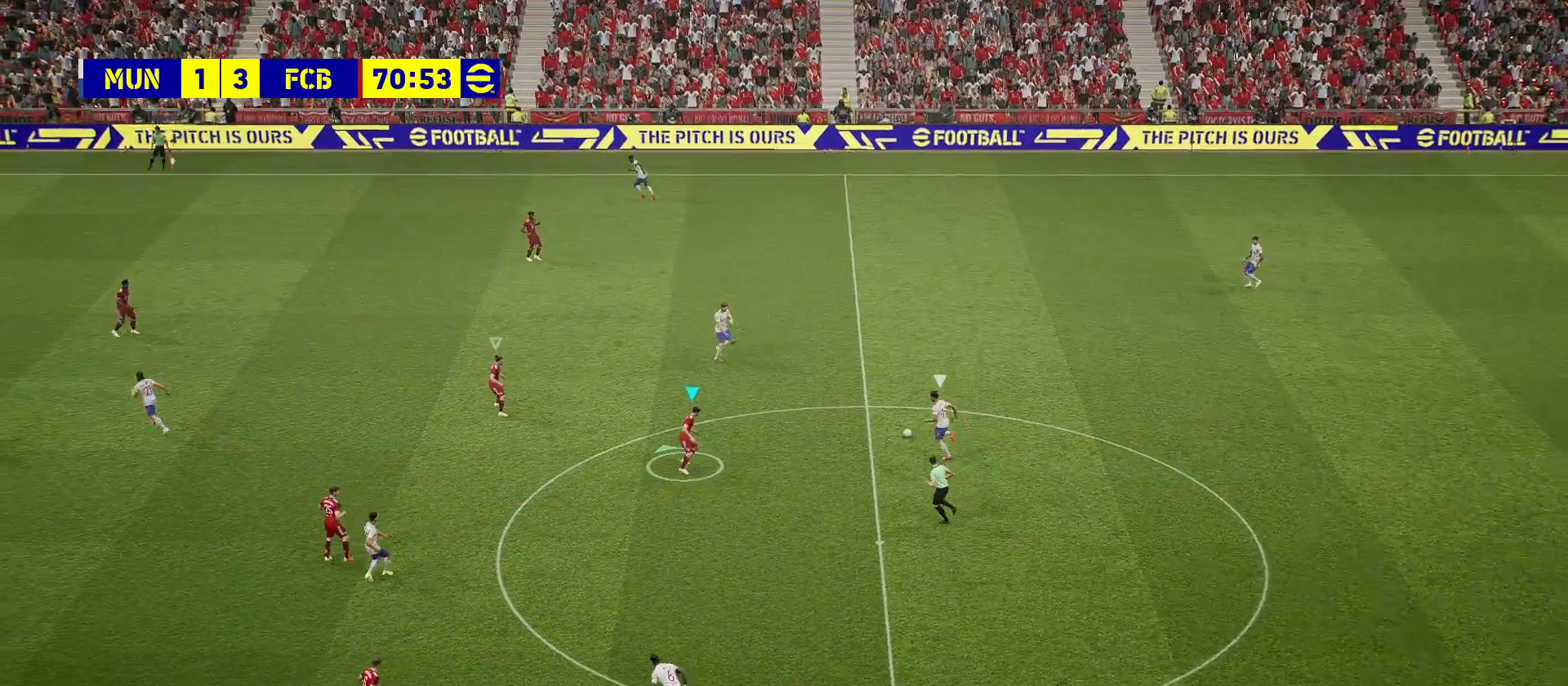
{"buttons": [], "left_stick": "up-left", "right_stick": "center", "events": []}
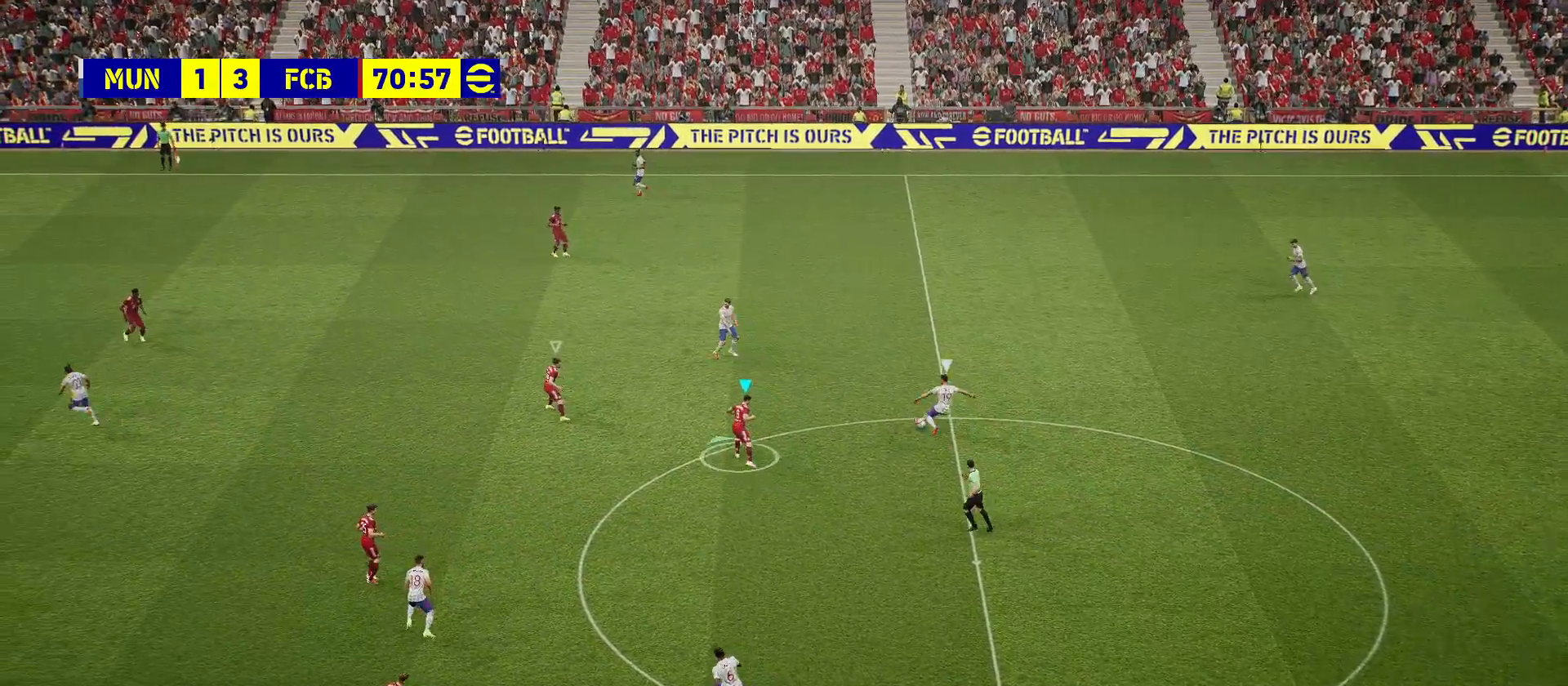
{"buttons": [], "left_stick": "up-left", "right_stick": "center", "events": []}
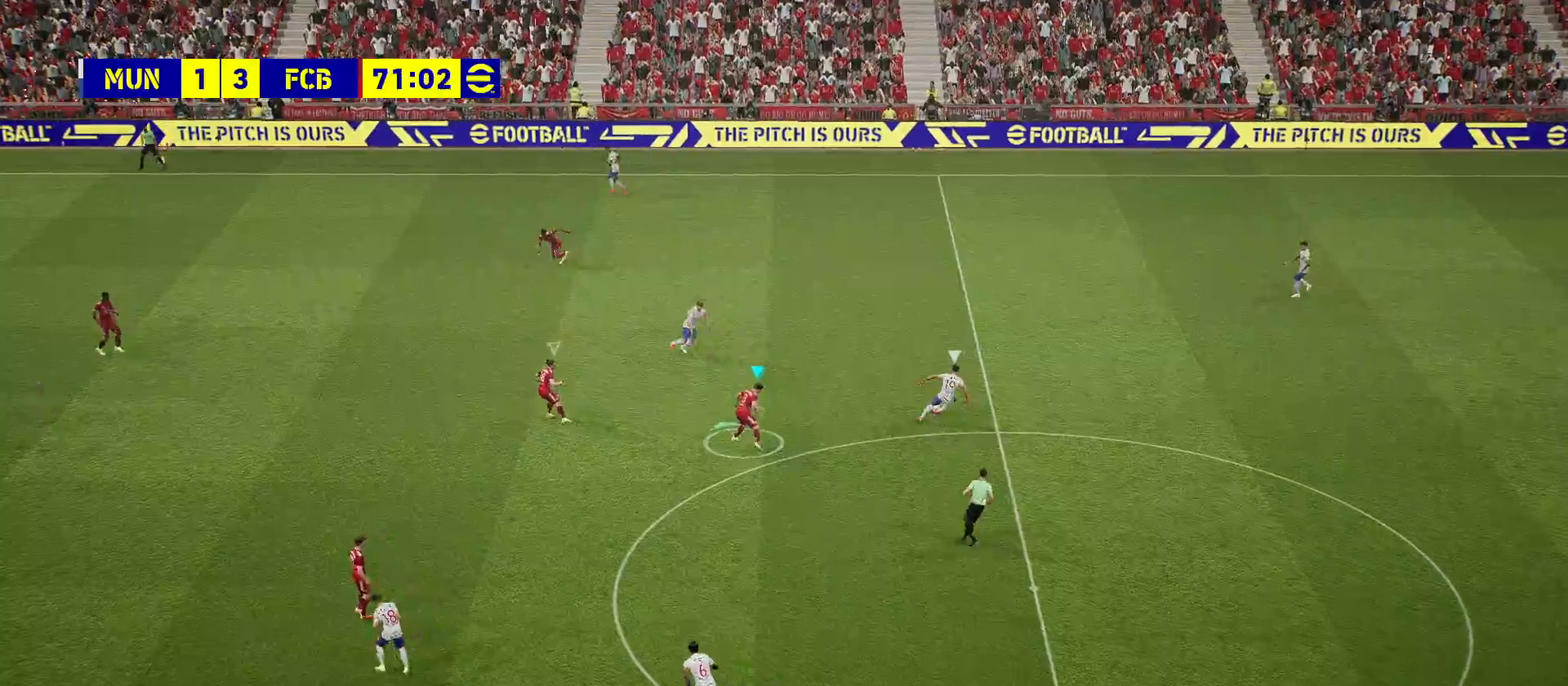
{"buttons": [], "left_stick": "up", "right_stick": "center", "events": [[33, "left_stick", "up"]]}